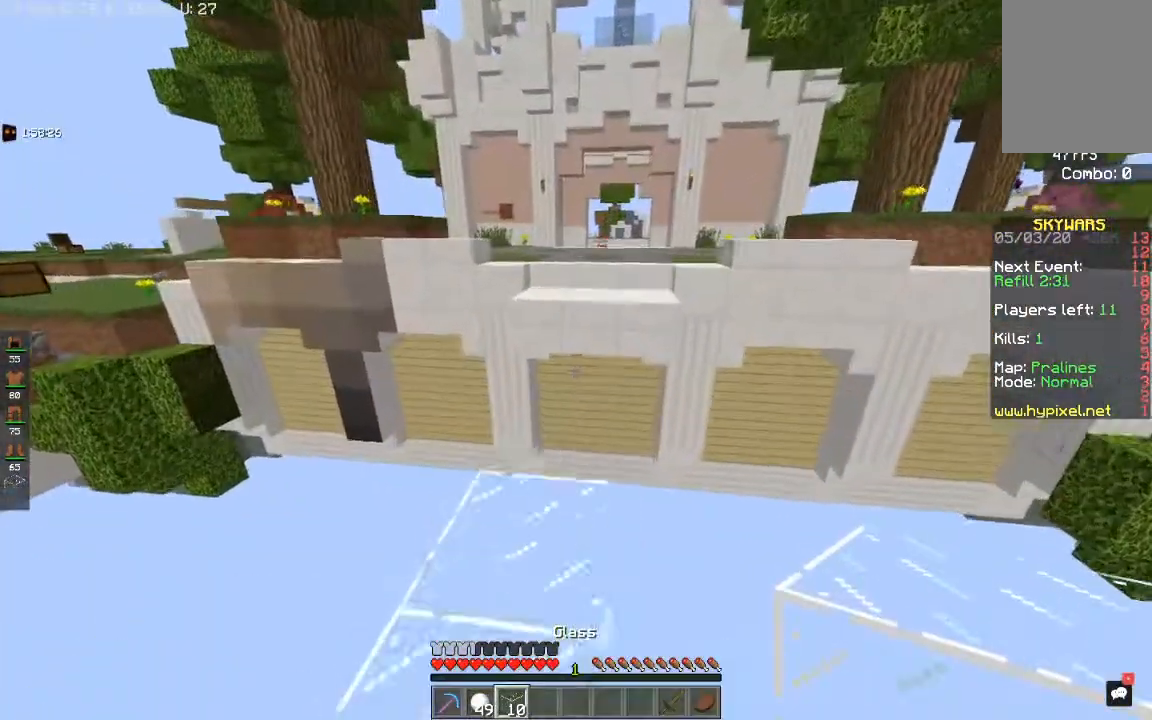
Gameplay with keyboard and mouse; each line is a JSON object with the keys and mouse buttons held at the frame after it. "events" lists presses ("down") and releases ("up") of "a", "d", "s", "space", "w", "mouse_left" and "mouse_right" between this image and that frame as [ms after this image, input, new state], when the widget could be followed in between. "mouse_left", "mouse_right" = the "left", "right" buttons of the "mouse" list. No other keys are recorded. Fast repeated clicks can show as one long hold. Mouse movement is not recorded.
{"keys": ["w"], "mouse": ["right"], "events": [[450, "mouse_right", "down"]]}
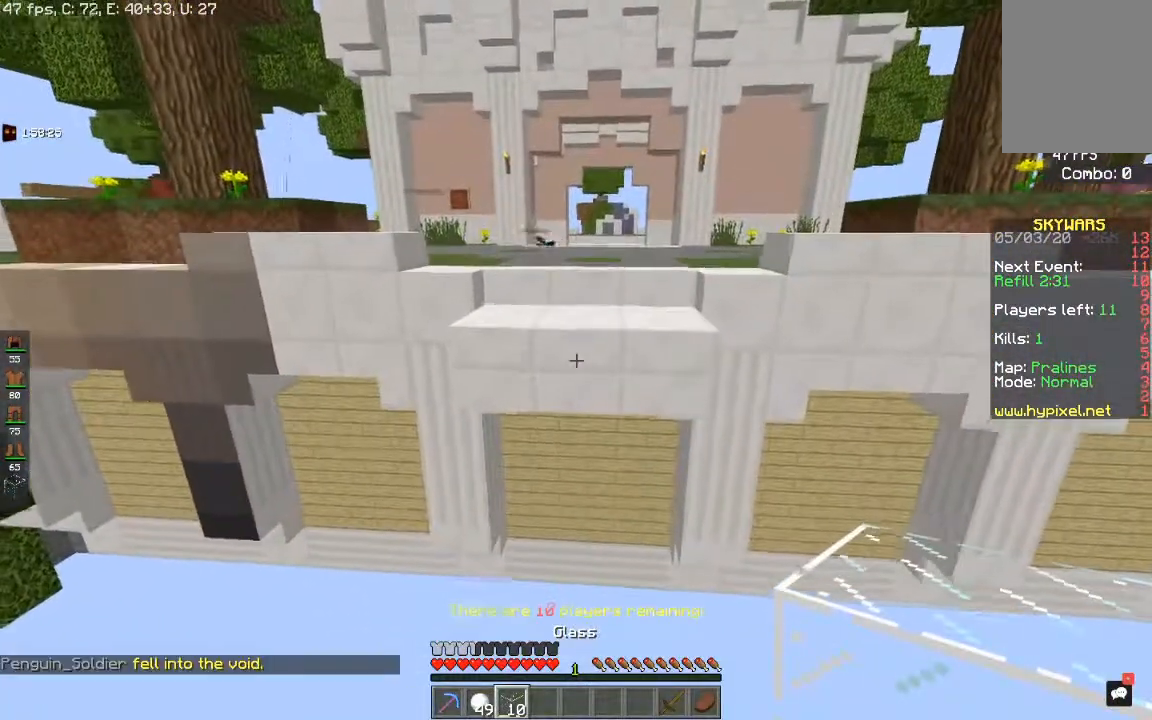
{"keys": ["a", "s"], "mouse": ["right"], "events": [[300, "a", "down"], [417, "w", "up"], [433, "s", "down"]]}
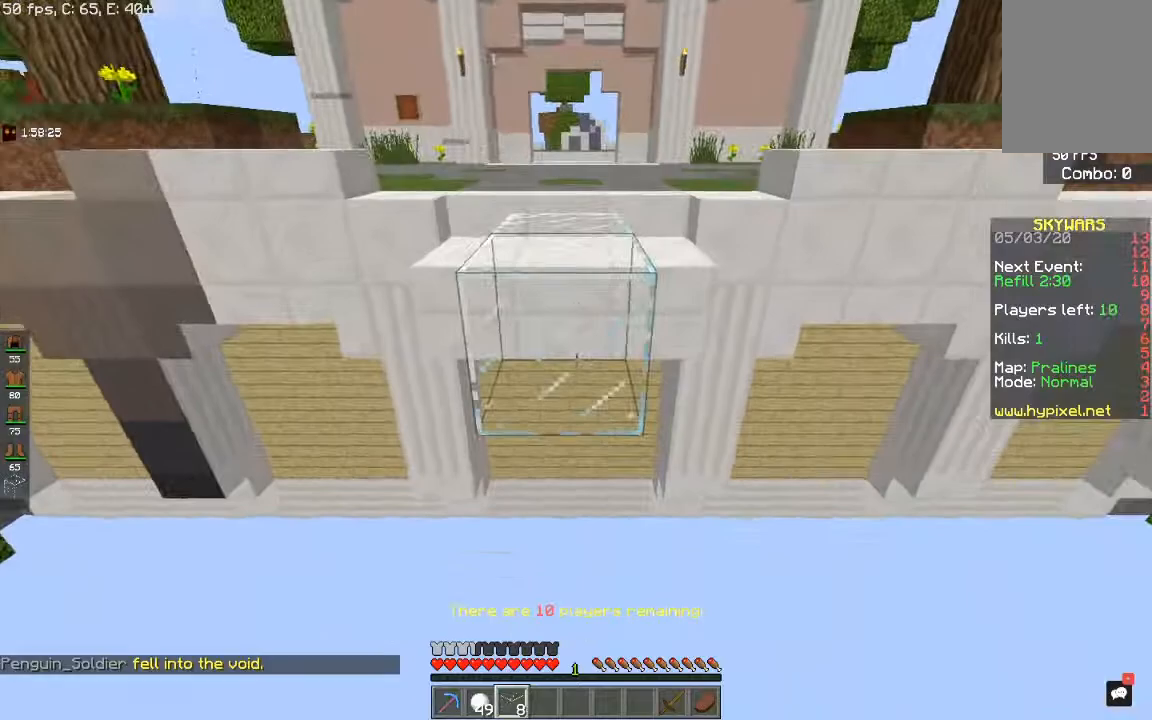
{"keys": ["s"], "mouse": ["right"], "events": [[50, "a", "up"], [217, "mouse_right", "up"], [483, "mouse_right", "down"]]}
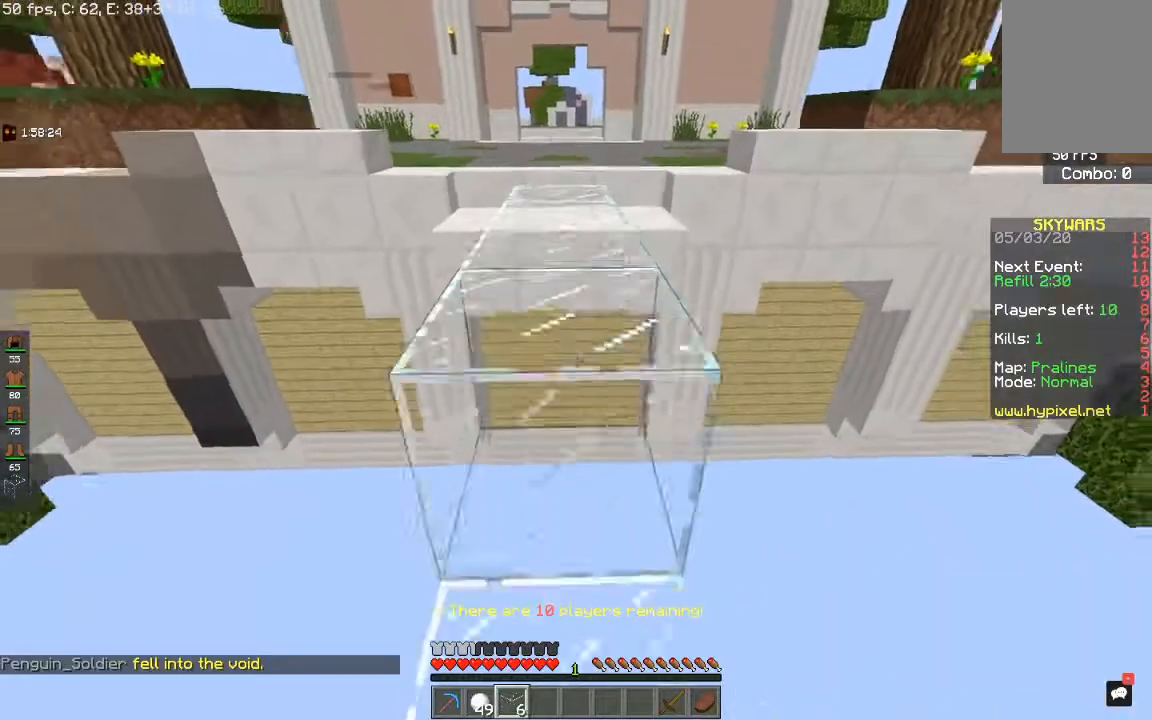
{"keys": [], "mouse": [], "events": [[133, "mouse_right", "up"], [283, "s", "up"]]}
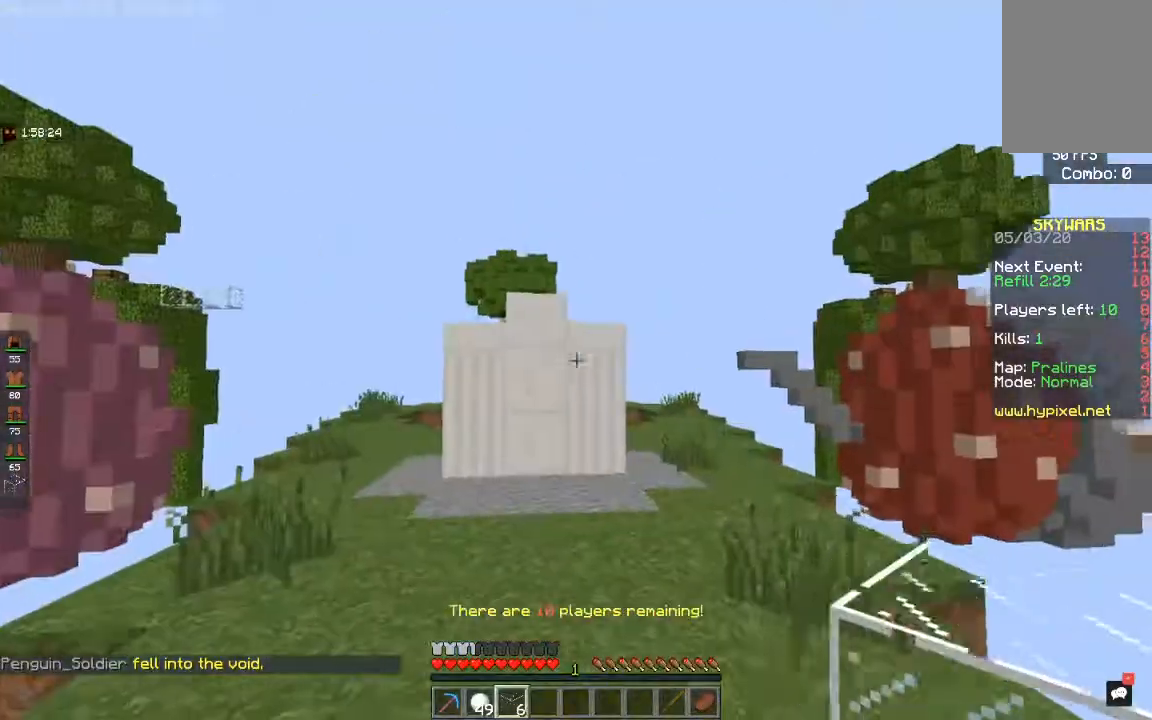
{"keys": ["d", "w"], "mouse": [], "events": [[133, "w", "down"], [283, "space", "down"], [383, "d", "down"], [467, "space", "up"]]}
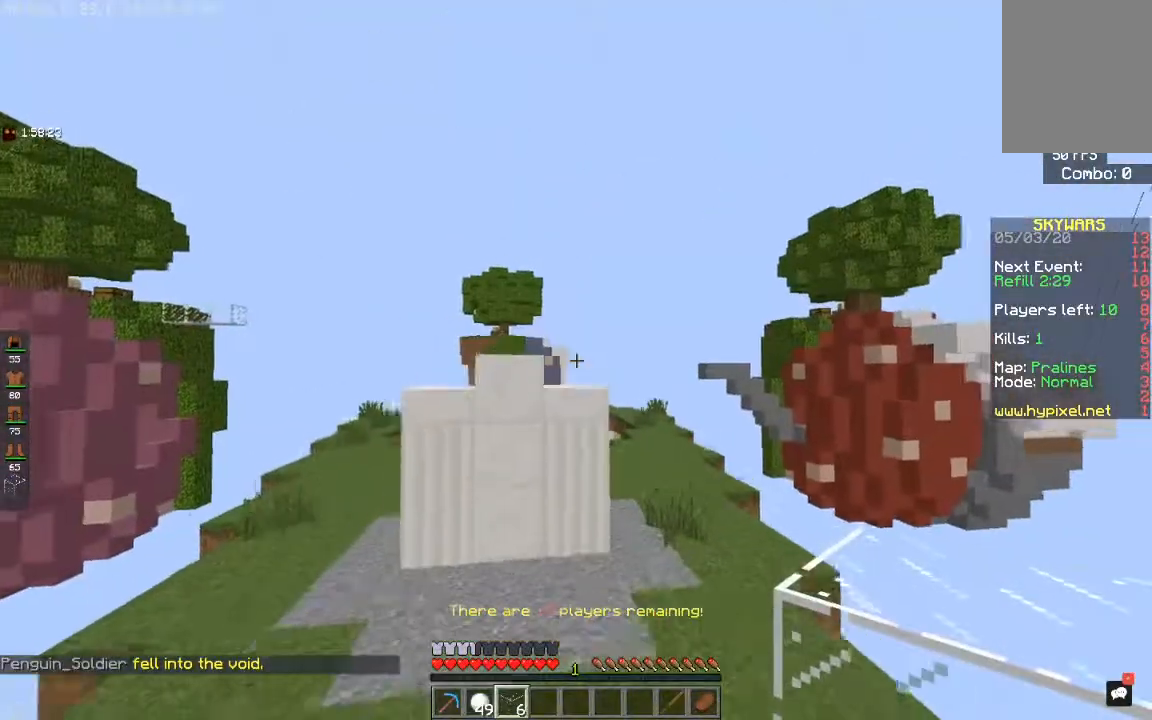
{"keys": ["d", "space", "w"], "mouse": [], "events": [[283, "space", "down"]]}
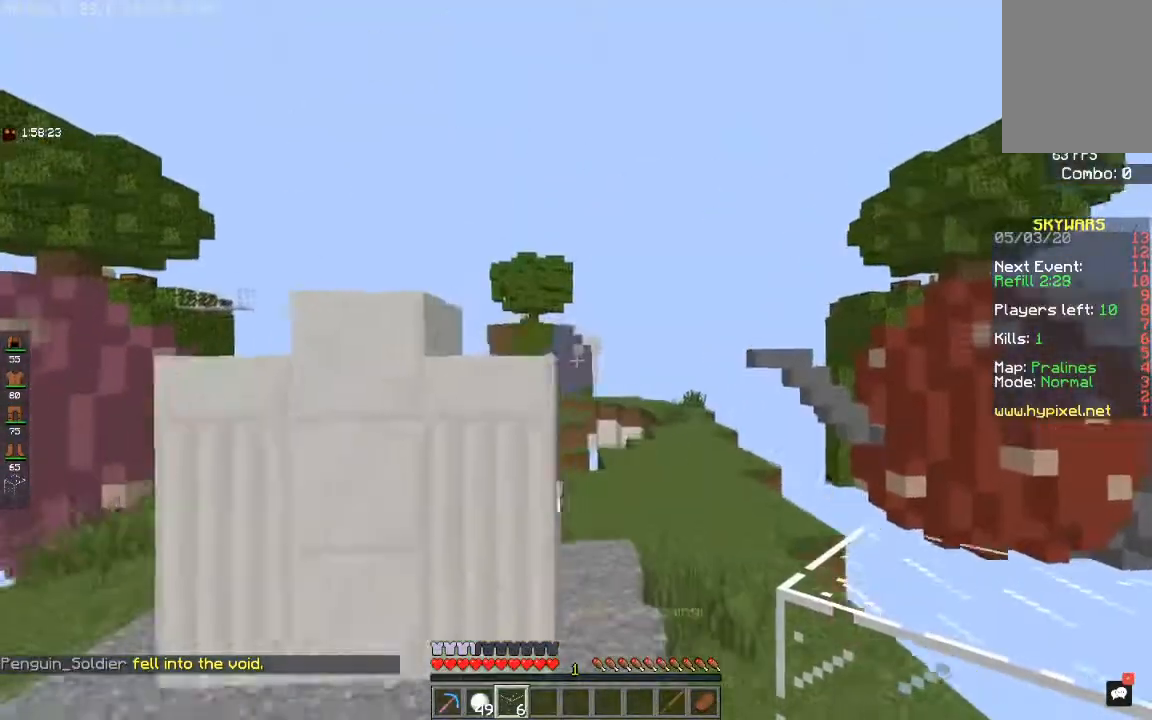
{"keys": ["a", "w"], "mouse": [], "events": [[33, "a", "down"], [83, "d", "up"], [83, "space", "up"]]}
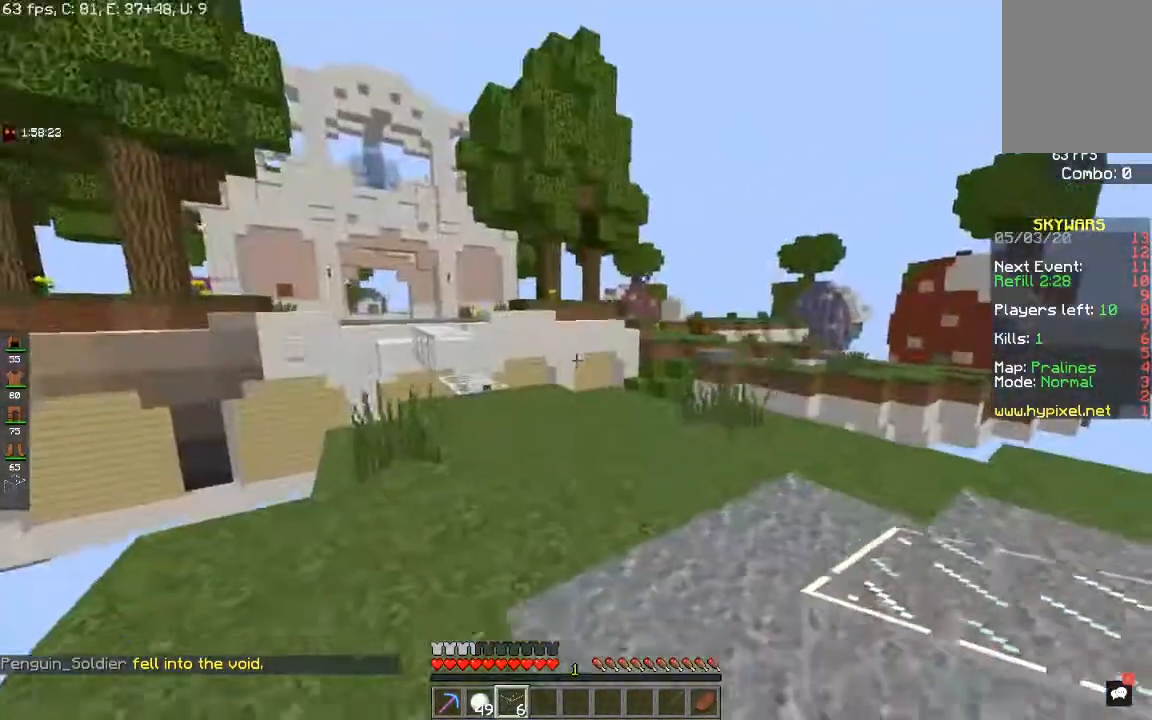
{"keys": ["space", "w"], "mouse": [], "events": [[17, "a", "up"], [33, "d", "down"], [250, "space", "down"], [350, "d", "up"]]}
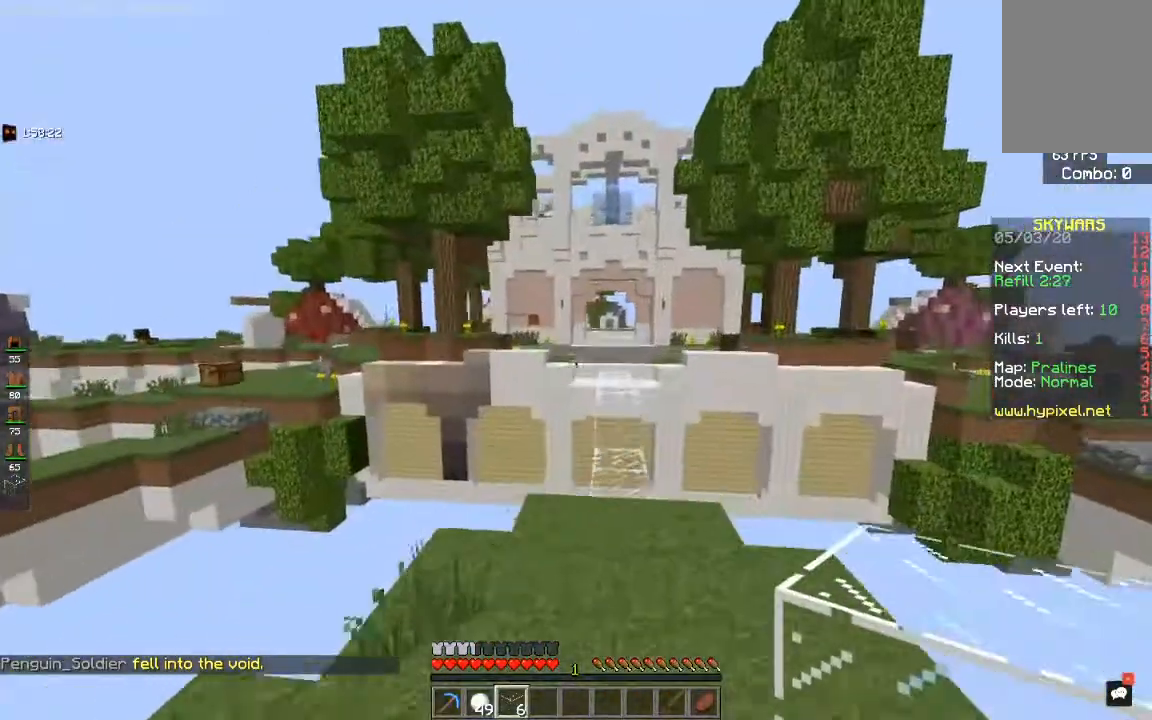
{"keys": ["space", "w"], "mouse": [], "events": [[50, "space", "up"], [250, "space", "down"]]}
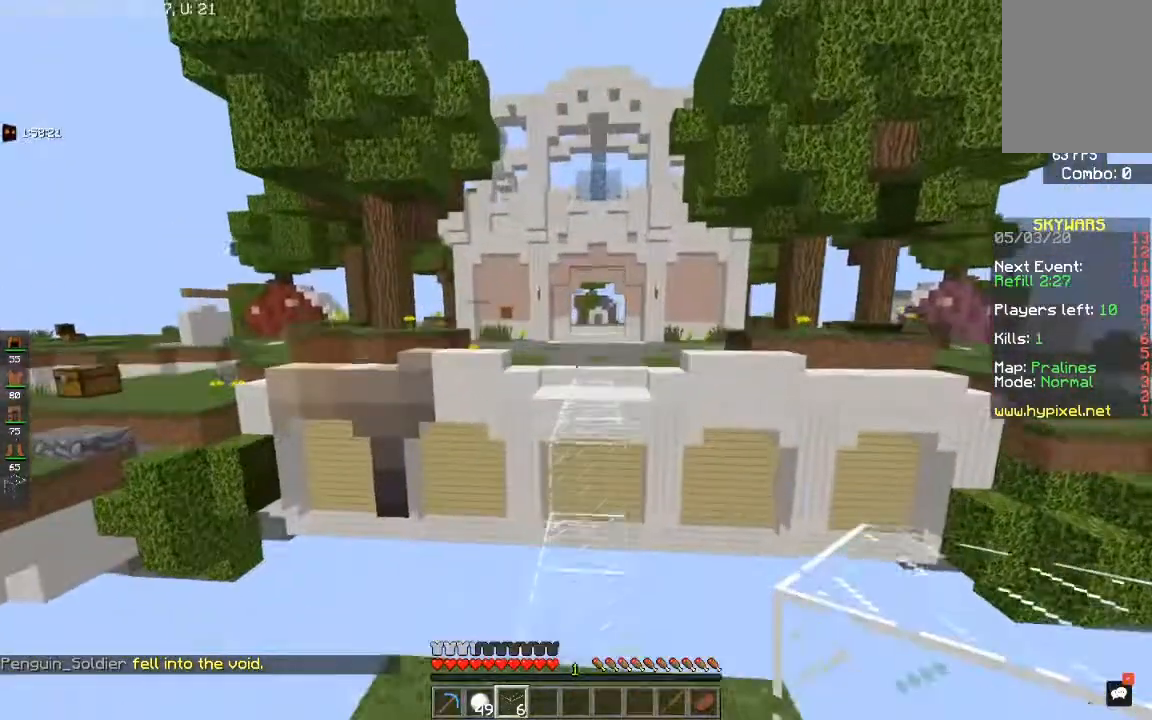
{"keys": ["space", "w"], "mouse": [], "events": [[67, "space", "up"], [400, "space", "down"]]}
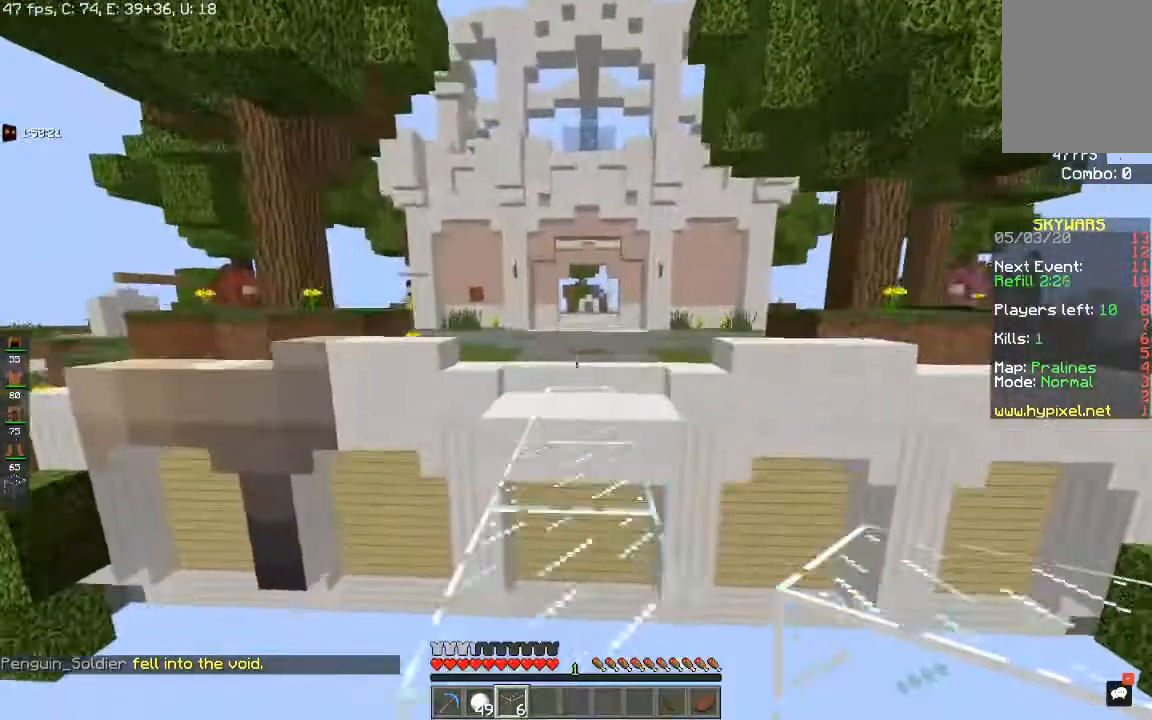
{"keys": ["space", "w"], "mouse": [], "events": [[167, "space", "up"], [400, "space", "down"]]}
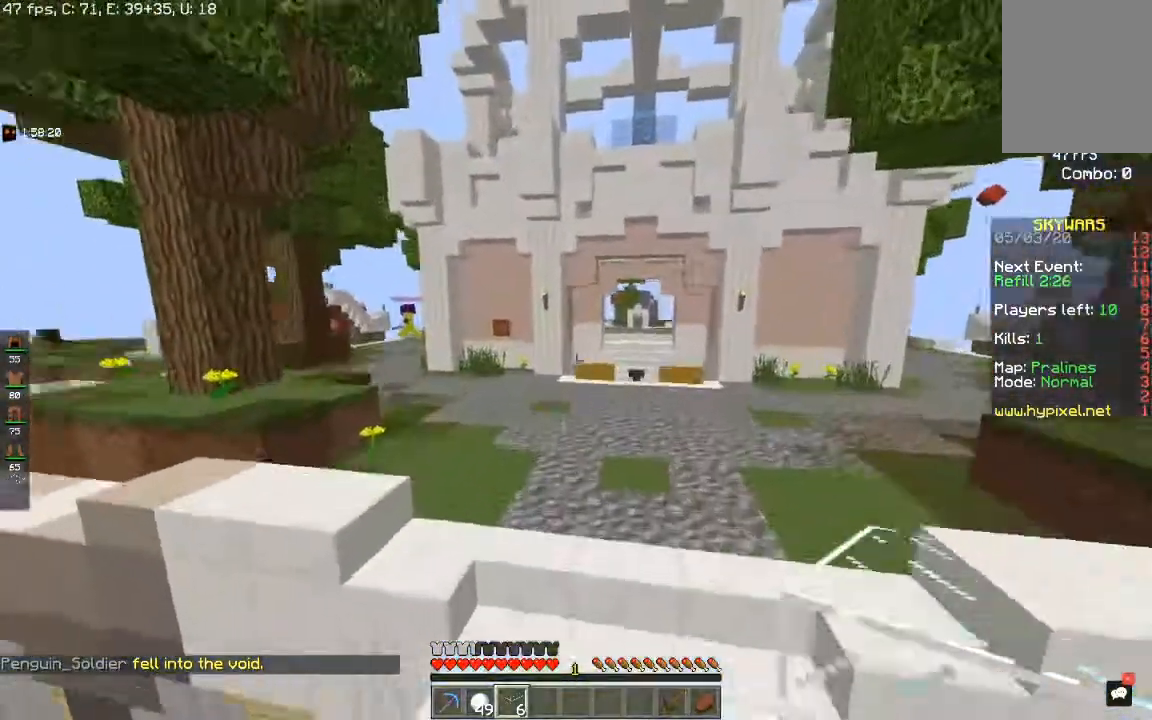
{"keys": ["d", "space", "w"], "mouse": [], "events": [[217, "space", "up"], [267, "d", "down"], [350, "space", "down"]]}
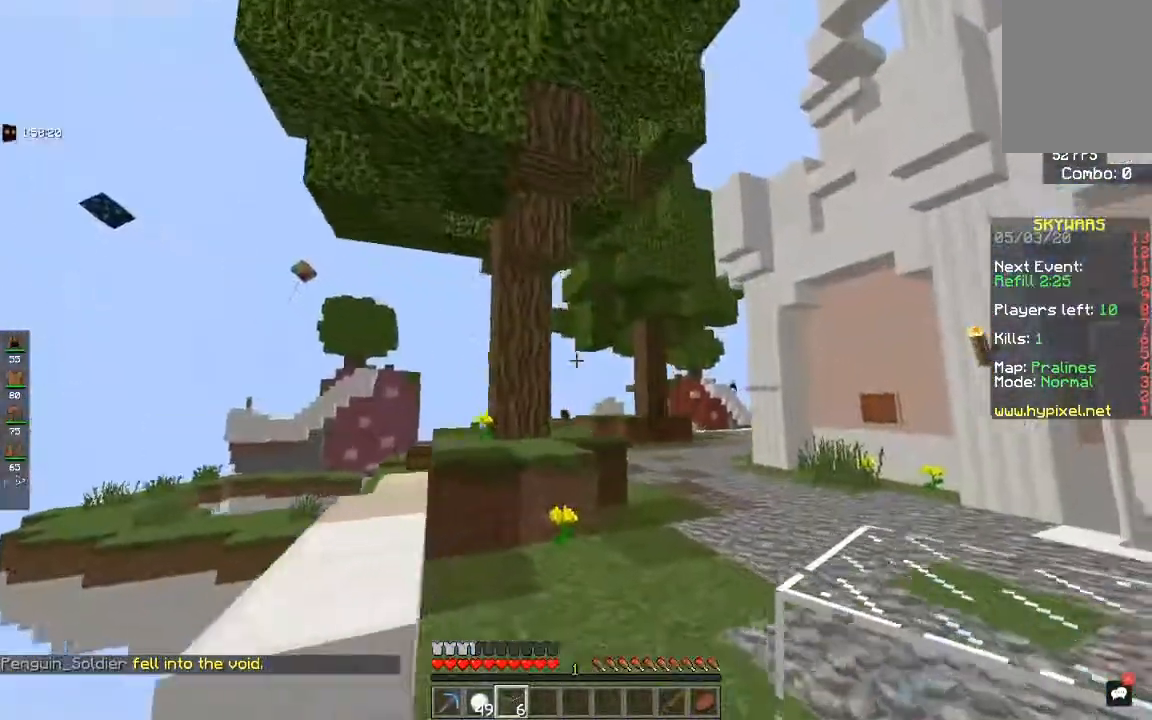
{"keys": ["d", "w"], "mouse": [], "events": [[167, "space", "up"]]}
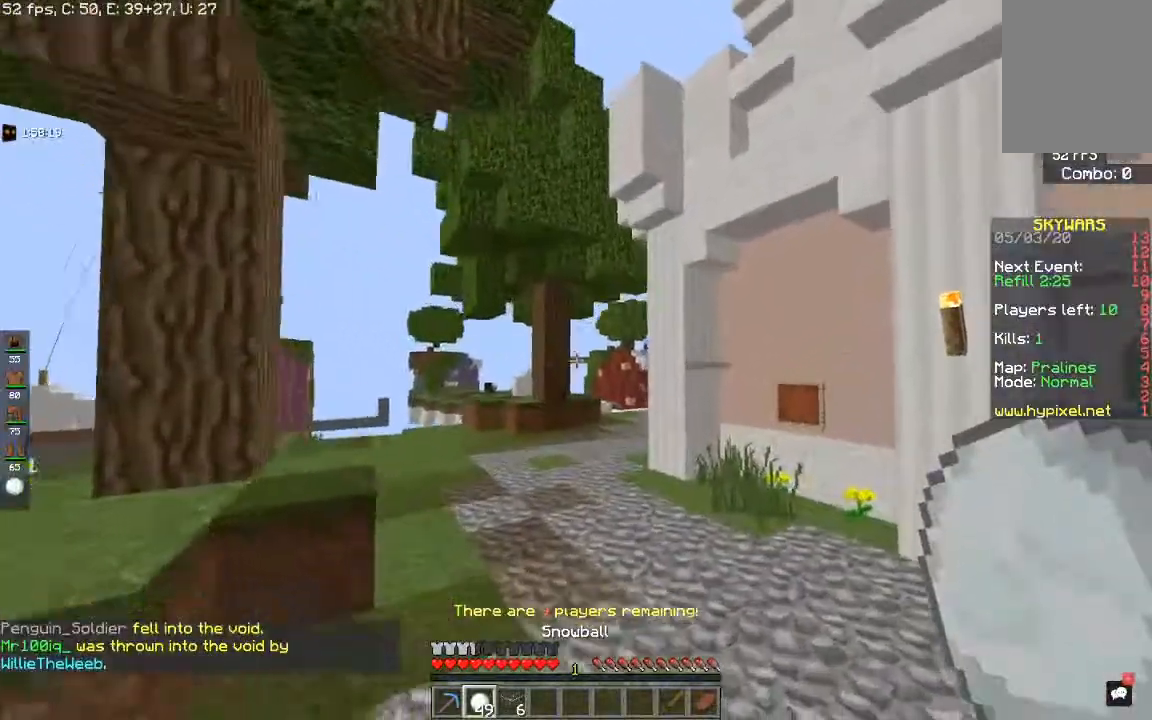
{"keys": ["d", "space", "w"], "mouse": [], "events": [[467, "space", "down"]]}
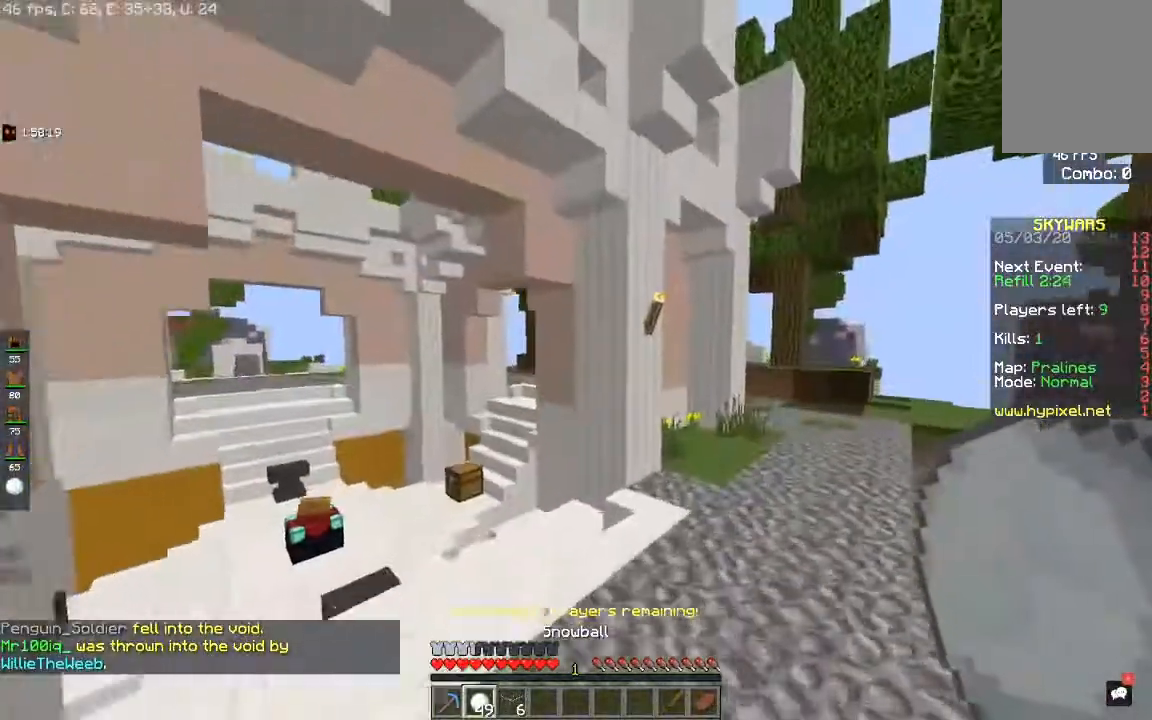
{"keys": ["s"], "mouse": [], "events": [[217, "space", "up"], [267, "w", "up"], [317, "s", "down"], [467, "d", "up"]]}
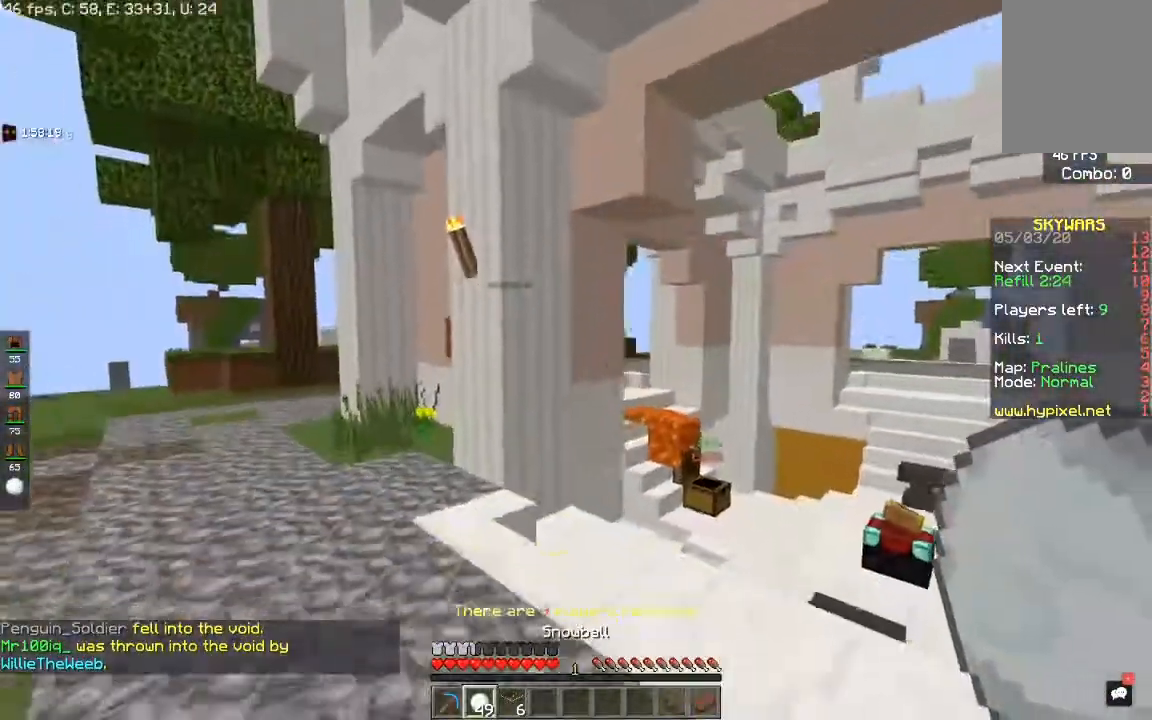
{"keys": ["d"], "mouse": [], "events": [[267, "d", "down"], [417, "s", "up"]]}
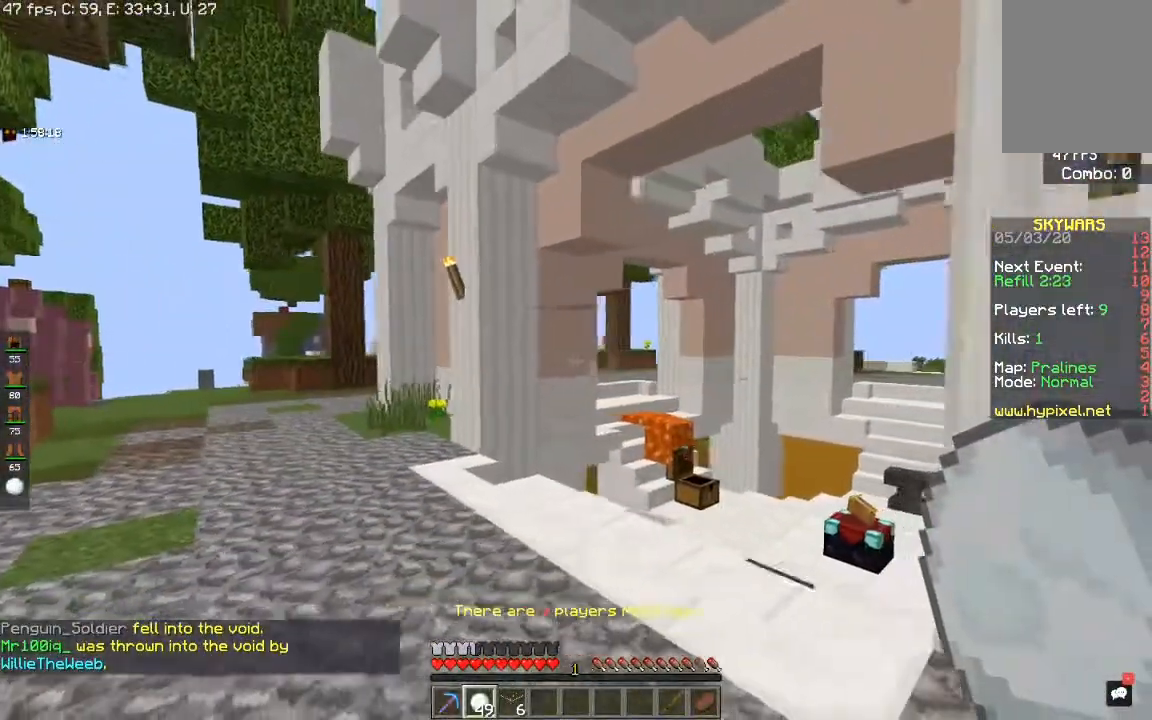
{"keys": ["a", "space", "w"], "mouse": [], "events": [[100, "a", "down"], [100, "w", "down"], [183, "d", "up"], [417, "space", "down"]]}
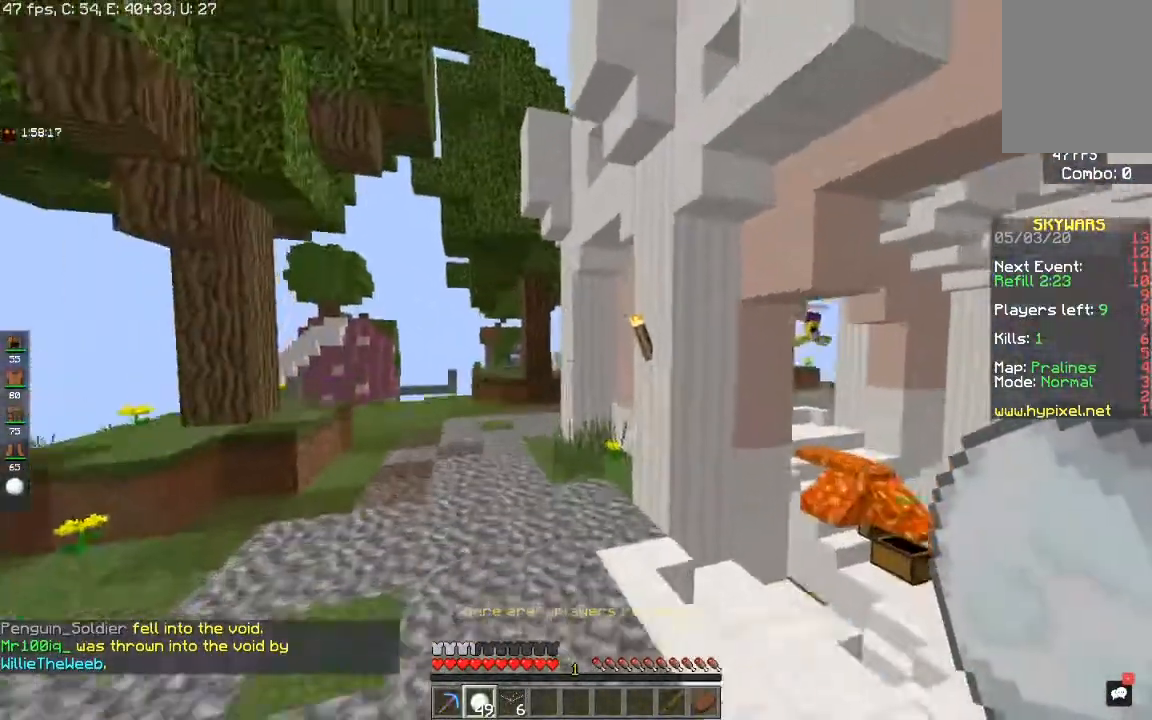
{"keys": ["a", "space", "w"], "mouse": [], "events": [[267, "space", "up"], [417, "space", "down"]]}
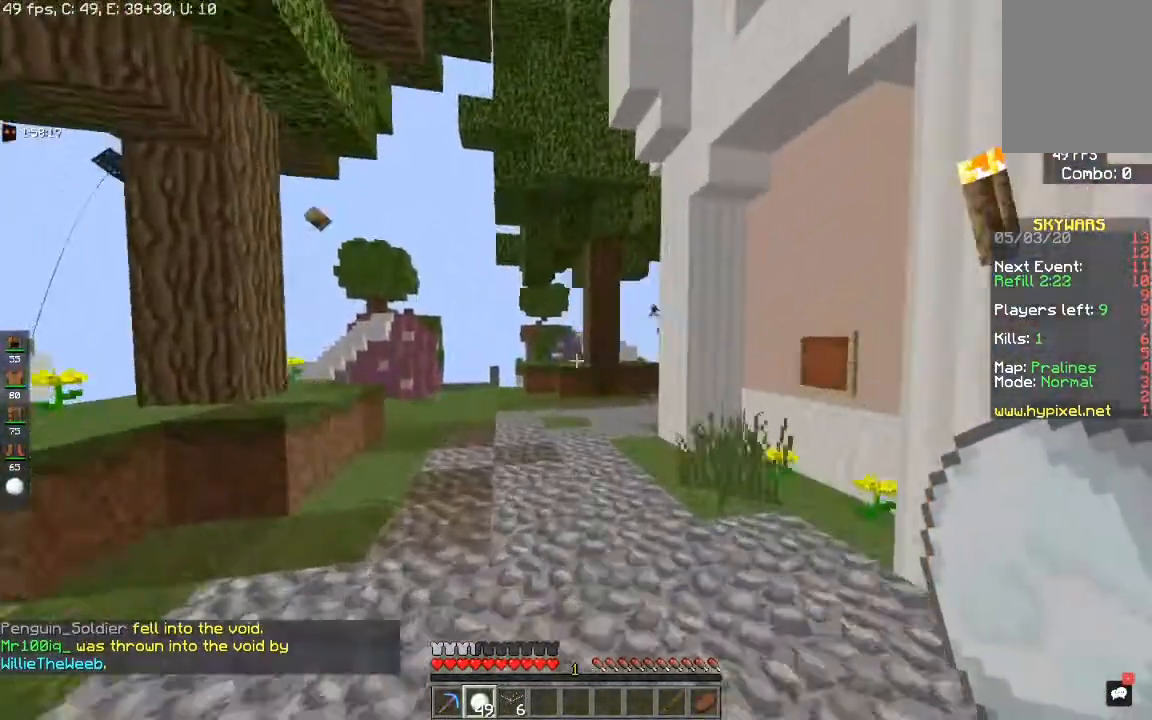
{"keys": ["space", "w"], "mouse": [], "events": [[300, "space", "up"], [317, "a", "up"], [433, "space", "down"]]}
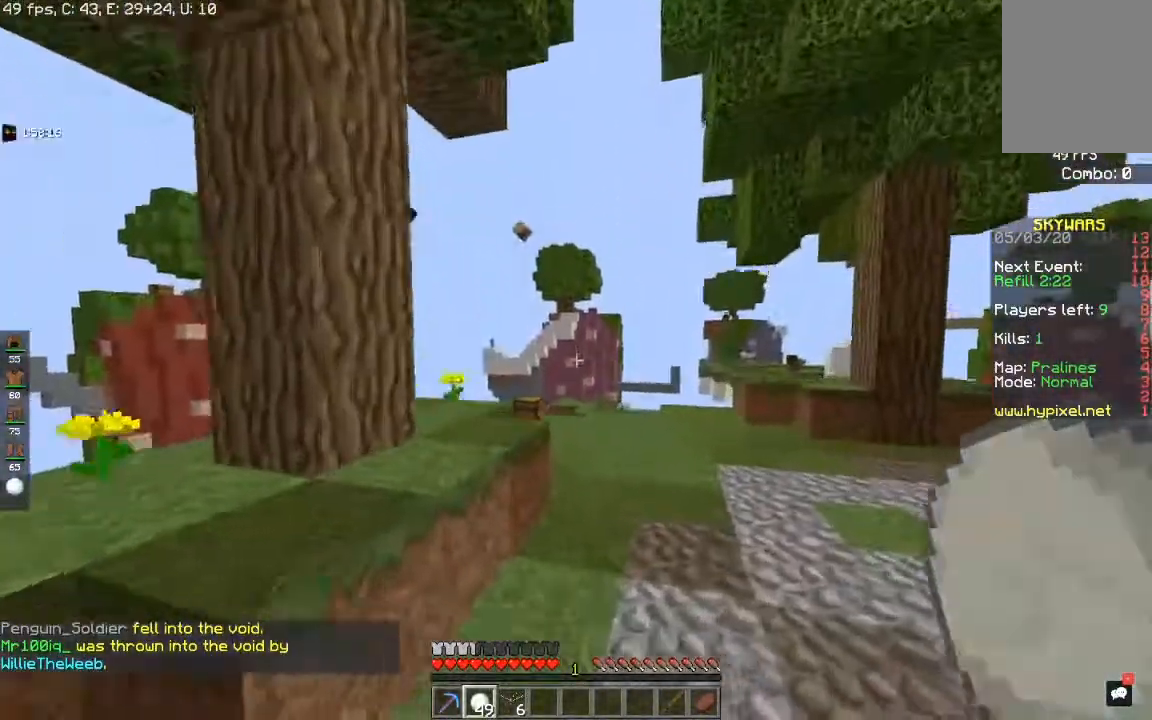
{"keys": ["a"], "mouse": [], "events": [[33, "a", "down"], [300, "w", "up"], [350, "space", "up"]]}
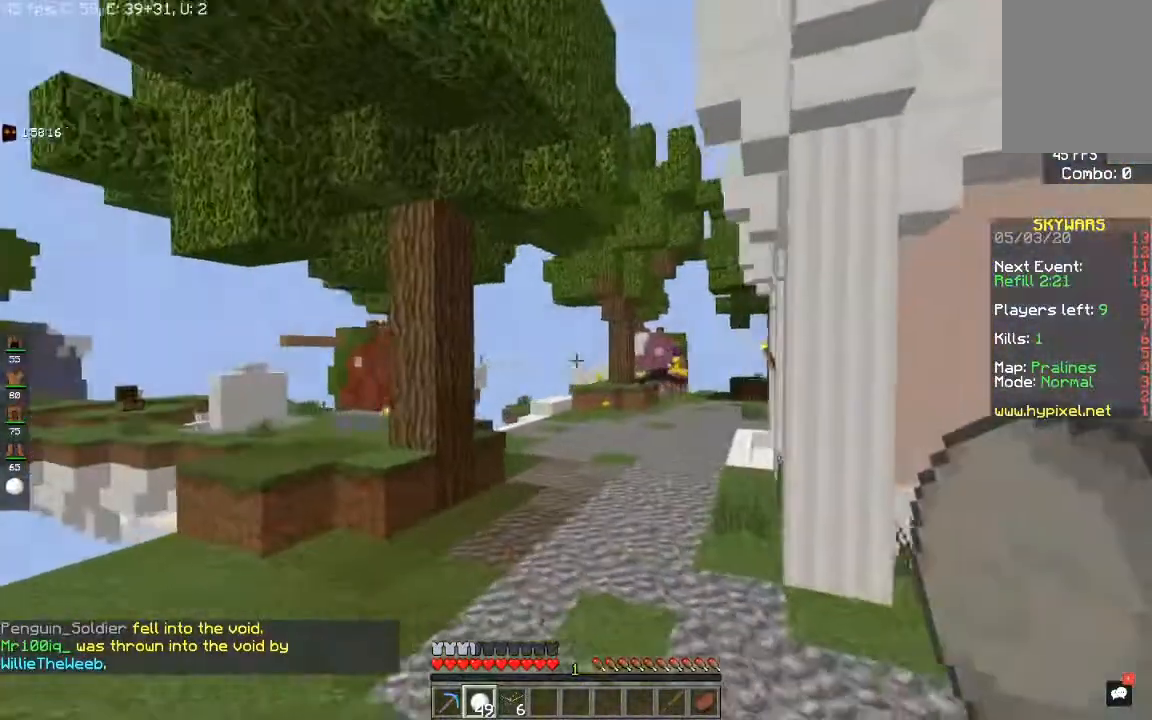
{"keys": ["a", "w"], "mouse": [], "events": [[450, "w", "down"]]}
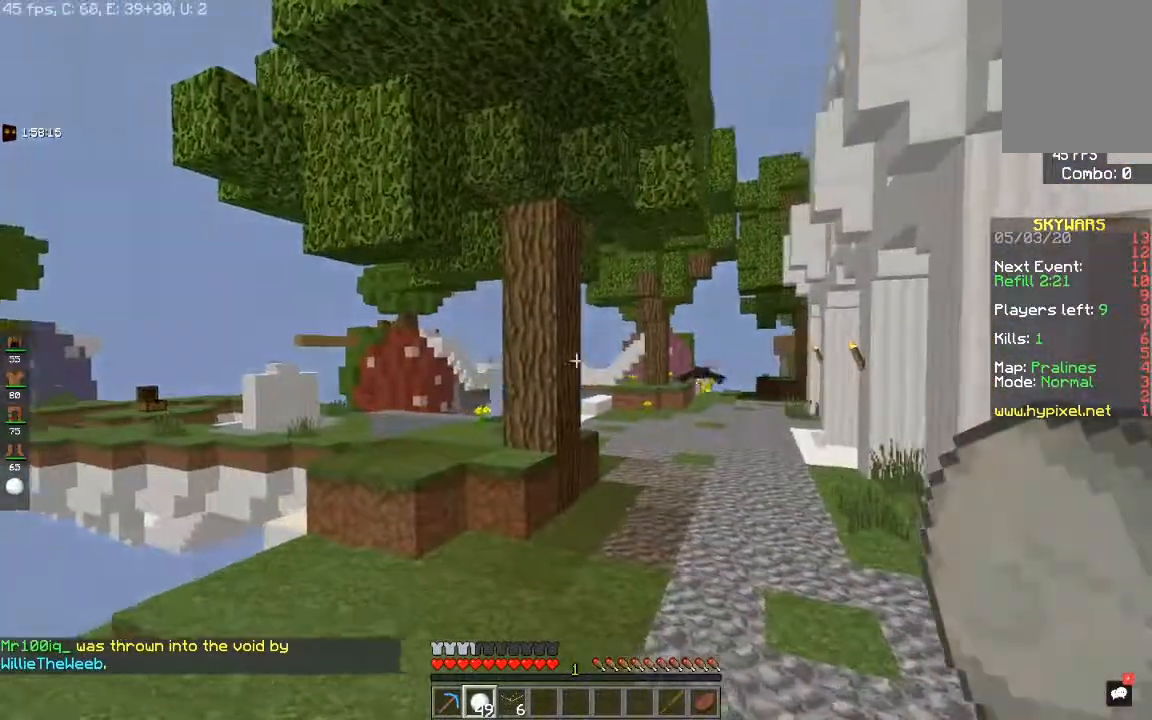
{"keys": ["a", "space", "w"], "mouse": [], "events": [[317, "a", "up"], [333, "space", "down"], [500, "a", "down"]]}
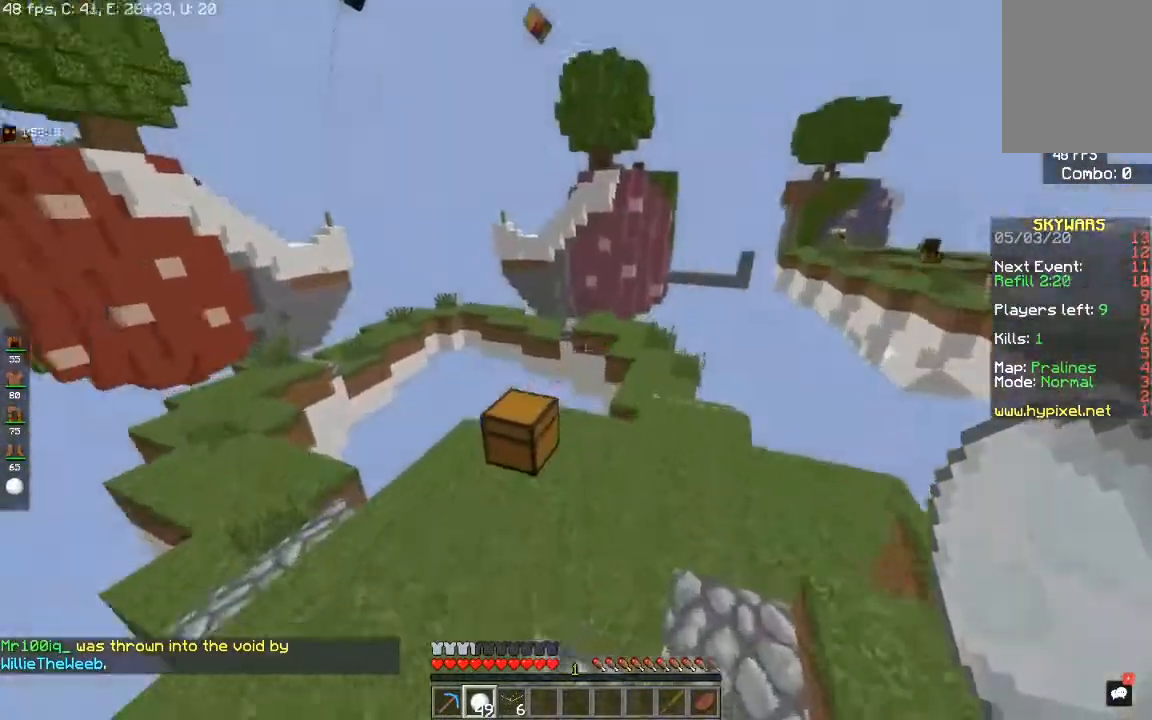
{"keys": [], "mouse": []}
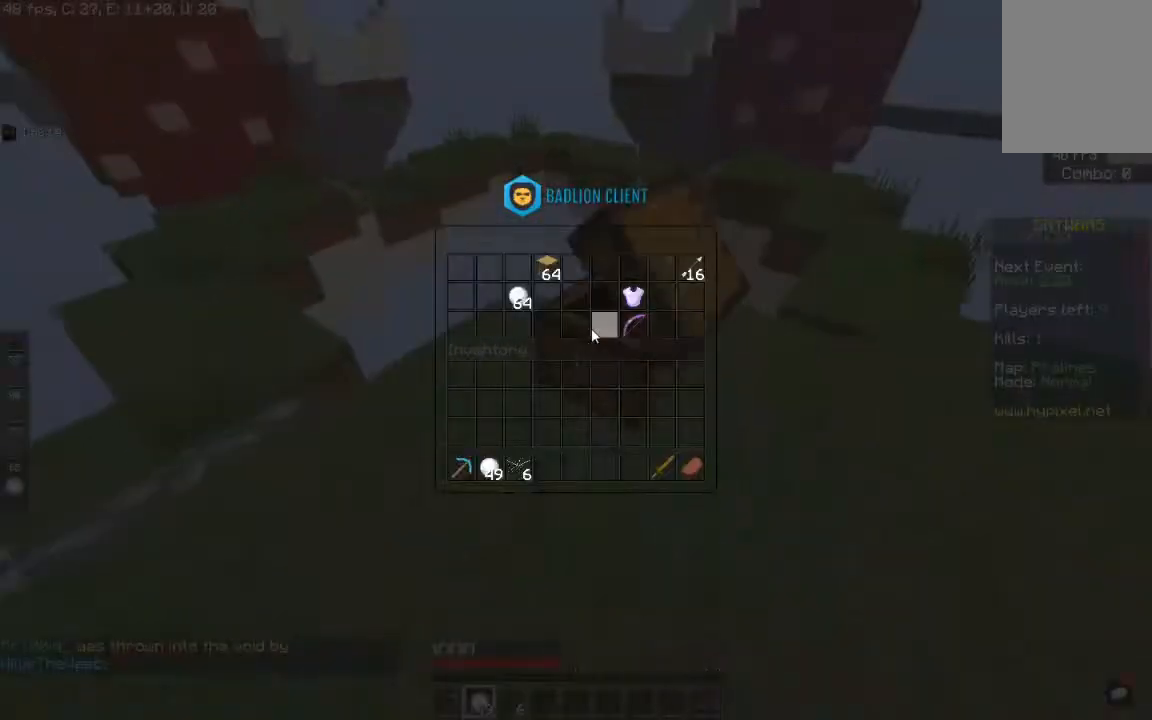
{"keys": [], "mouse": [], "events": []}
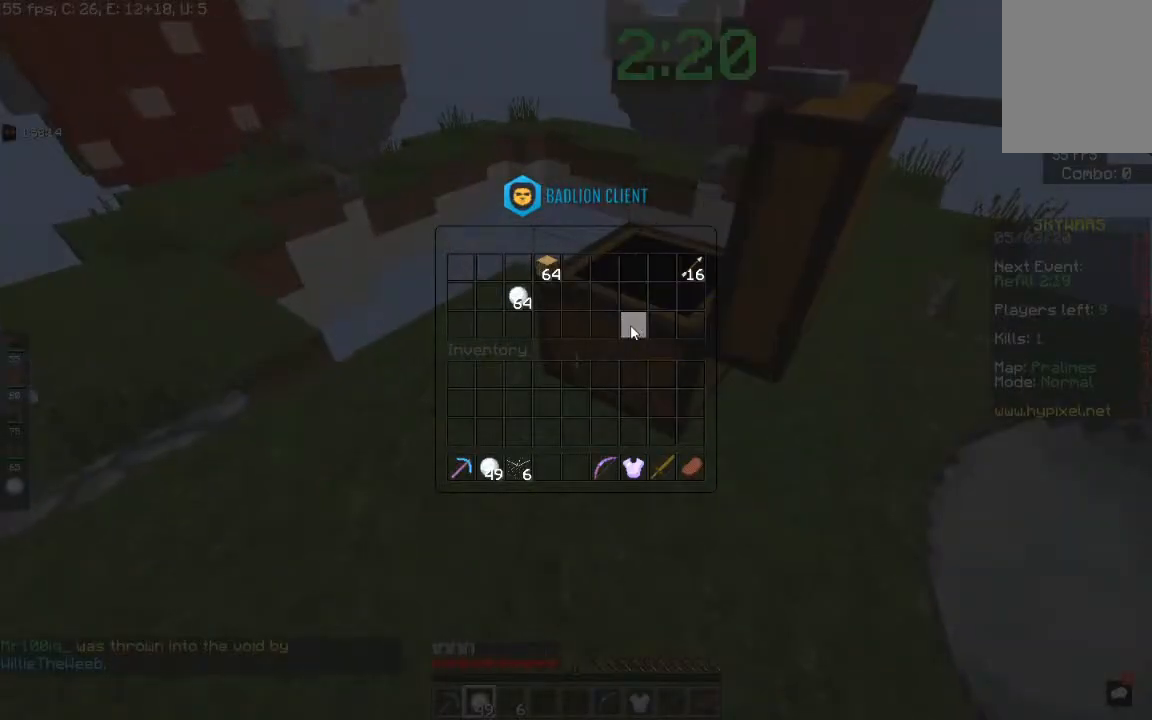
{"keys": ["d", "w"], "mouse": [], "events": [[400, "w", "down"], [500, "d", "down"]]}
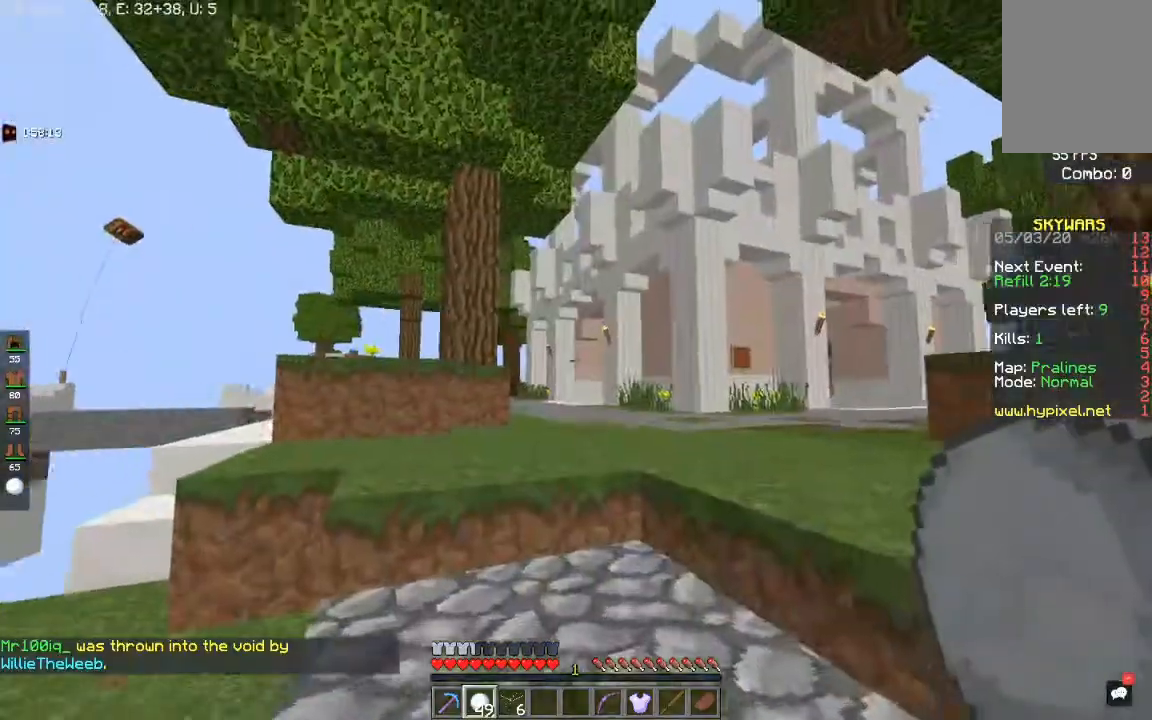
{"keys": [], "mouse": []}
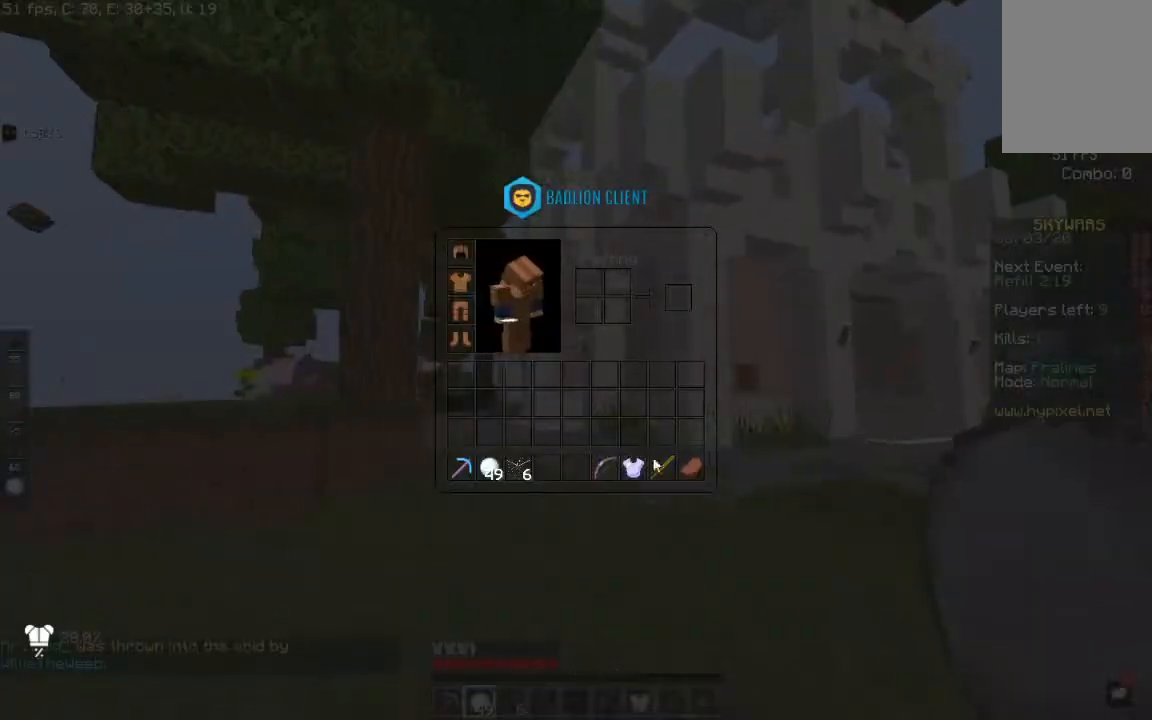
{"keys": [], "mouse": [], "events": []}